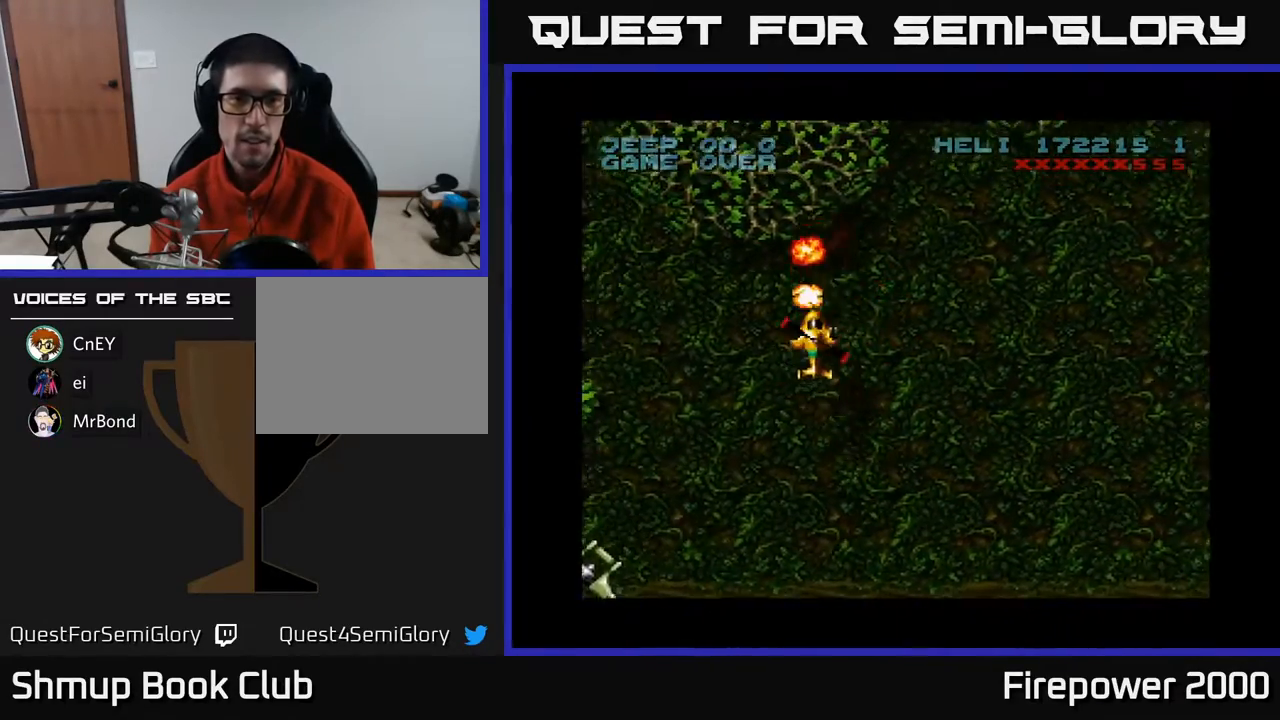
Gameplay with a controller (Xbox layout); each line is a JSON object with the inputs held at the frame after it. "events" lists button and stick changes between this image and that frame as [ms after this image, input, new state], when the widget could be followed in between. Not read: left_stick right_stick.
{"buttons": ["A", "DPAD_RIGHT"], "events": [[183, "DPAD_UP", "up"]]}
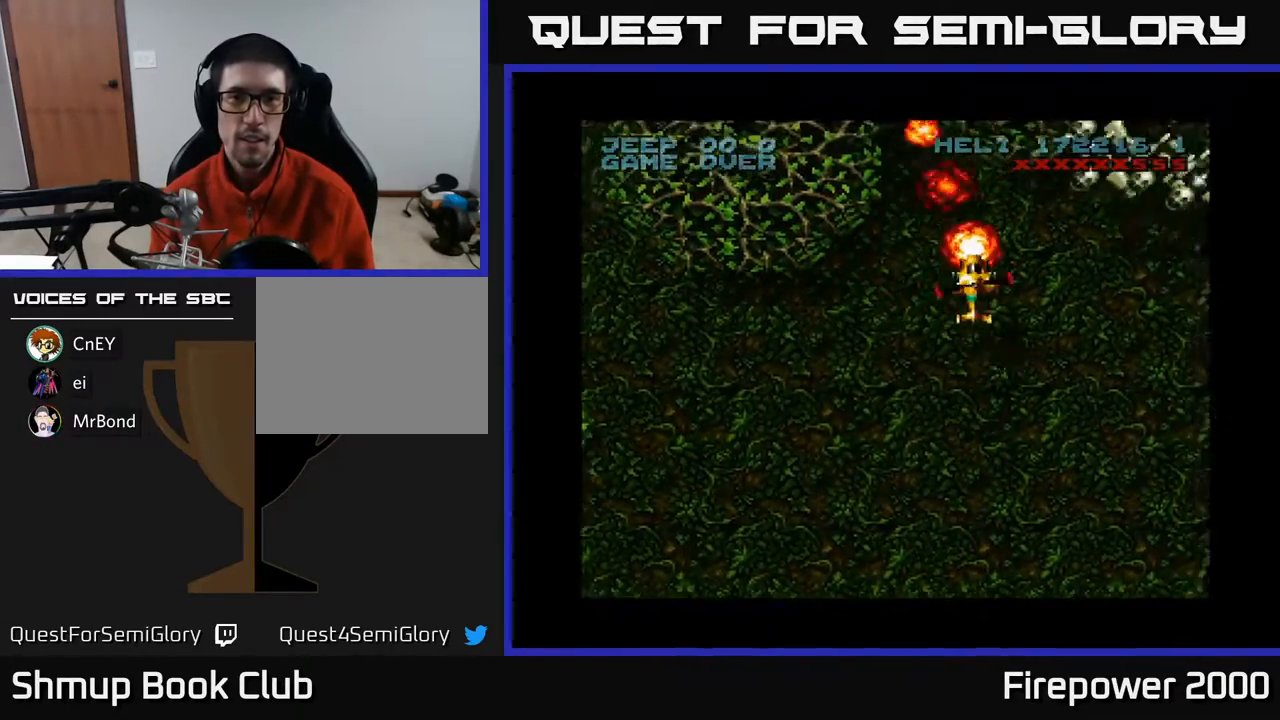
{"buttons": ["A", "DPAD_DOWN", "DPAD_LEFT"], "events": [[133, "DPAD_DOWN", "down"], [183, "DPAD_RIGHT", "up"], [333, "DPAD_LEFT", "down"]]}
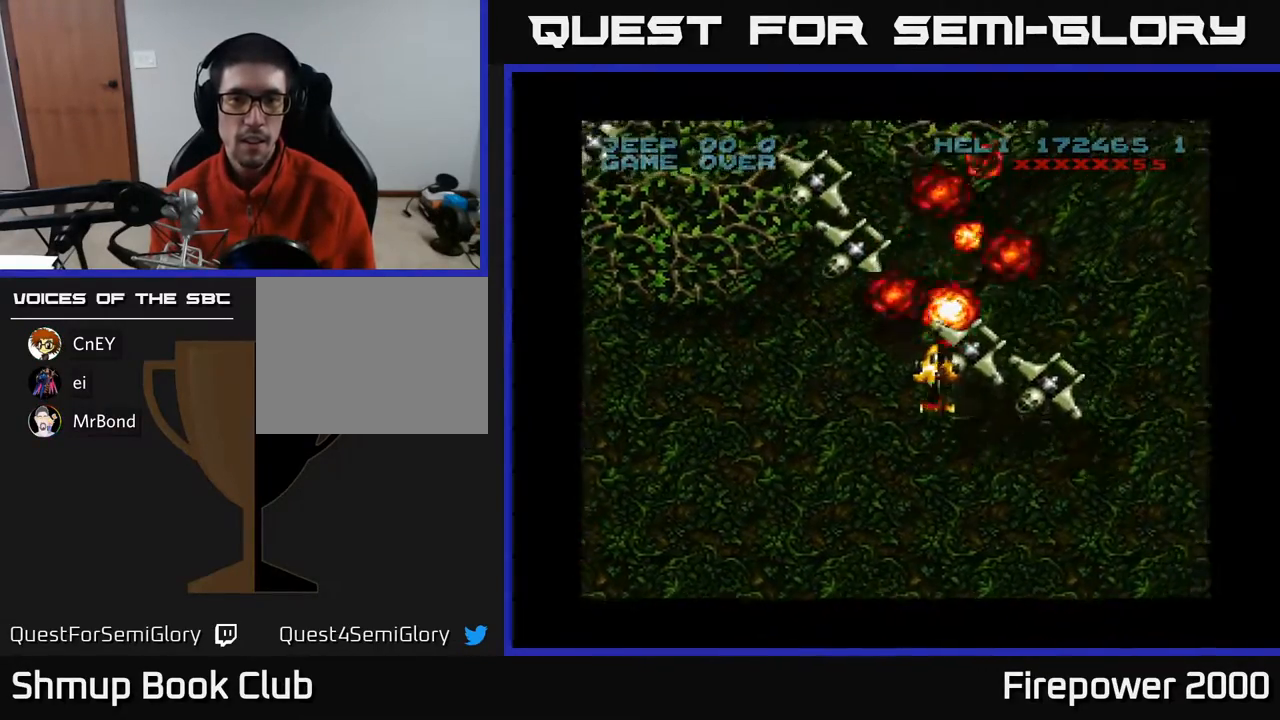
{"buttons": ["A", "DPAD_LEFT"], "events": [[383, "DPAD_DOWN", "up"]]}
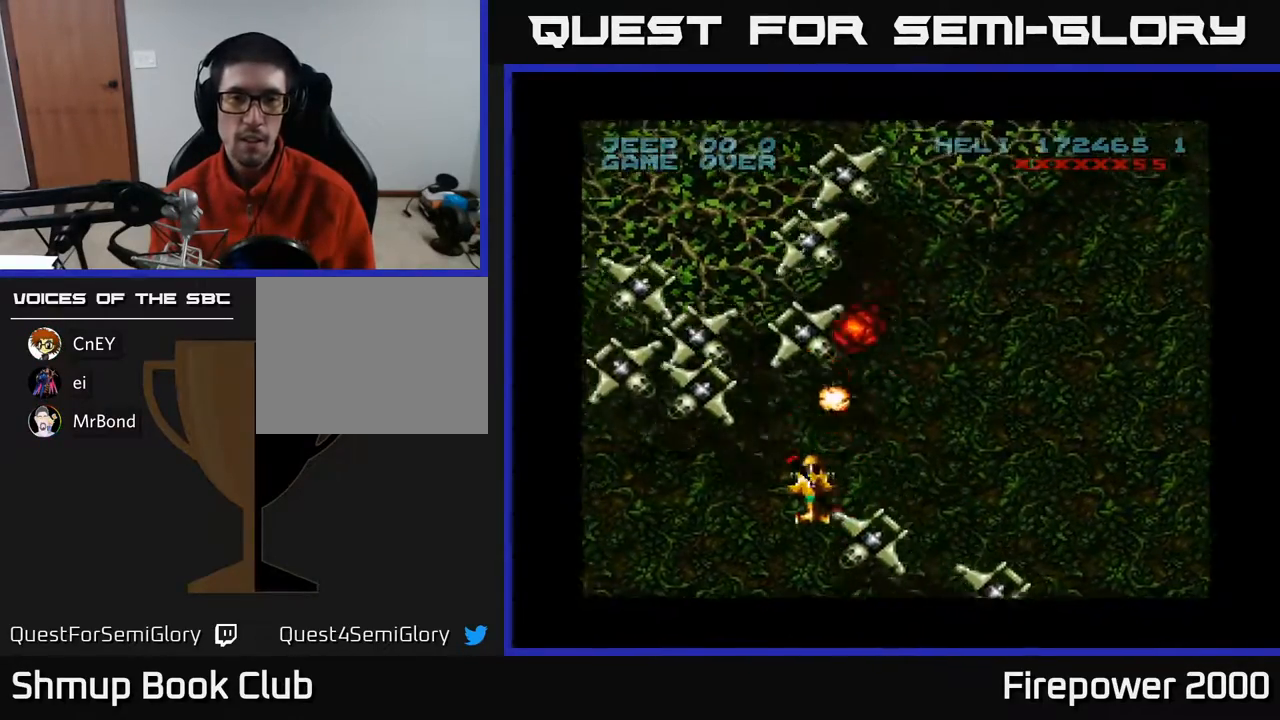
{"buttons": ["A", "DPAD_DOWN", "DPAD_LEFT"], "events": [[50, "DPAD_LEFT", "up"], [50, "DPAD_RIGHT", "down"], [100, "DPAD_DOWN", "down"], [250, "DPAD_RIGHT", "up"], [433, "DPAD_LEFT", "down"]]}
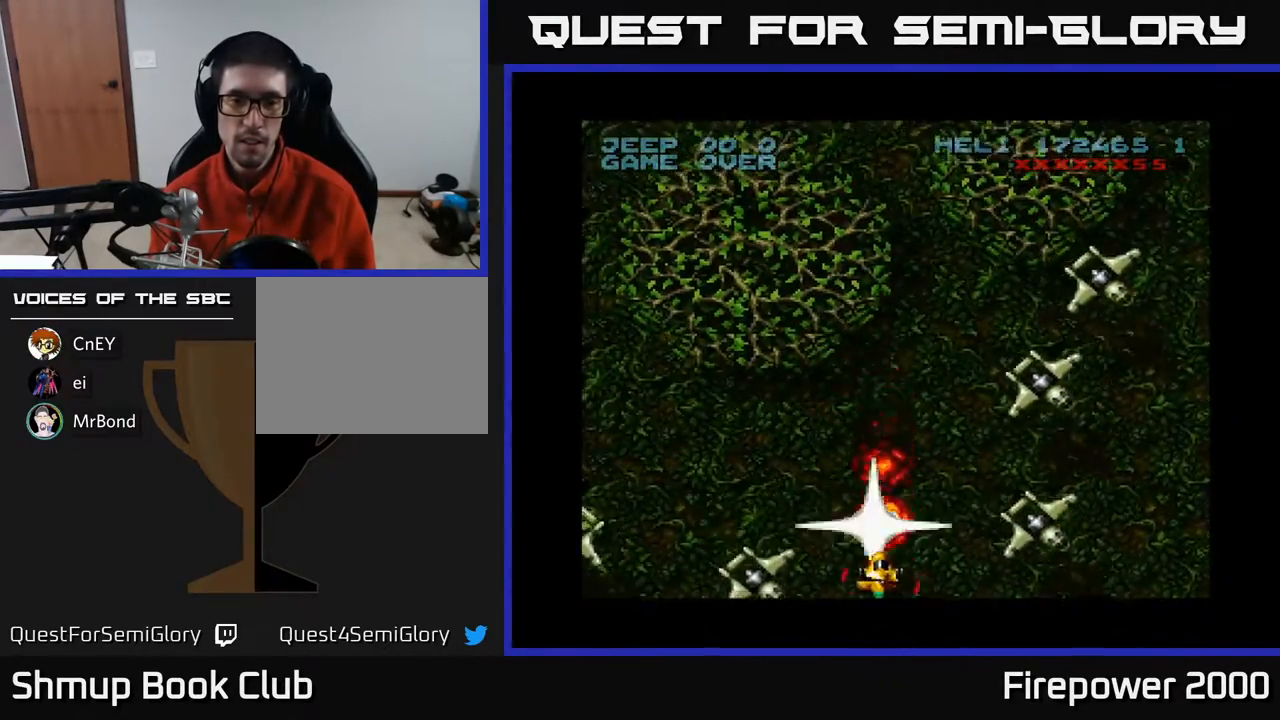
{"buttons": ["A", "DPAD_LEFT"], "events": [[67, "DPAD_DOWN", "up"], [150, "DPAD_UP", "down"], [167, "DPAD_LEFT", "up"], [217, "DPAD_LEFT", "down"], [283, "DPAD_UP", "up"]]}
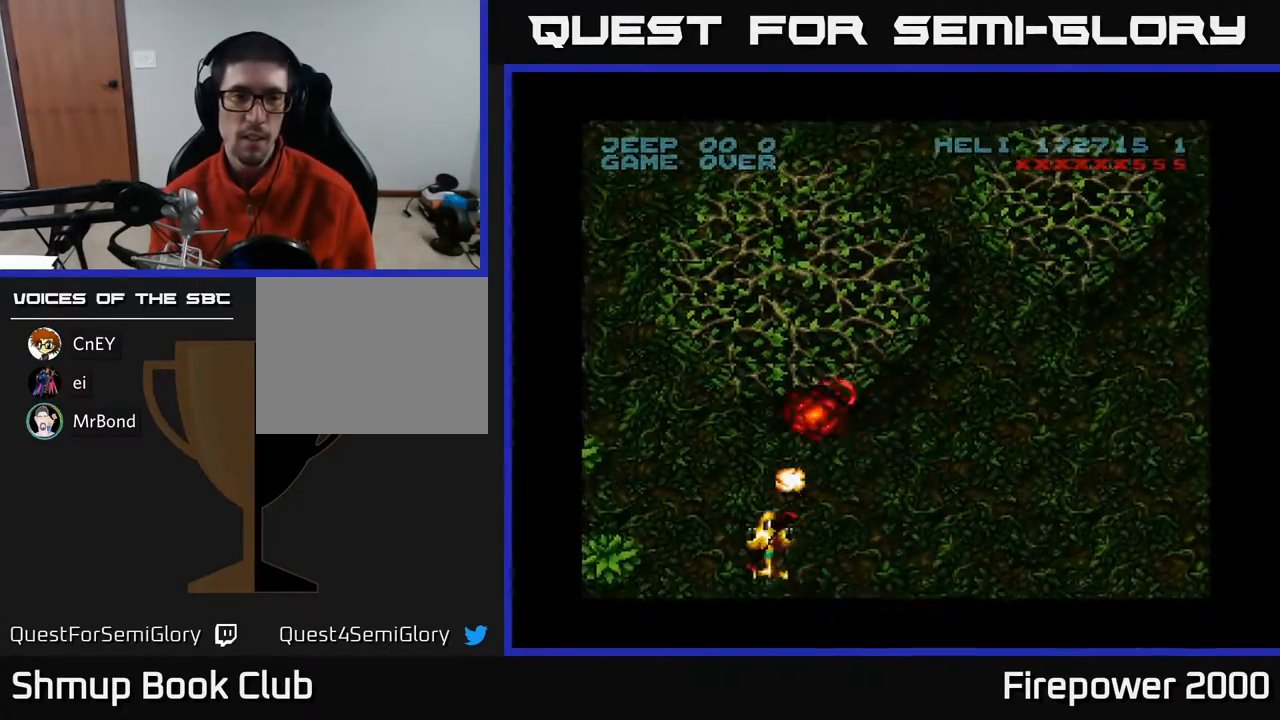
{"buttons": ["A", "DPAD_LEFT"], "events": []}
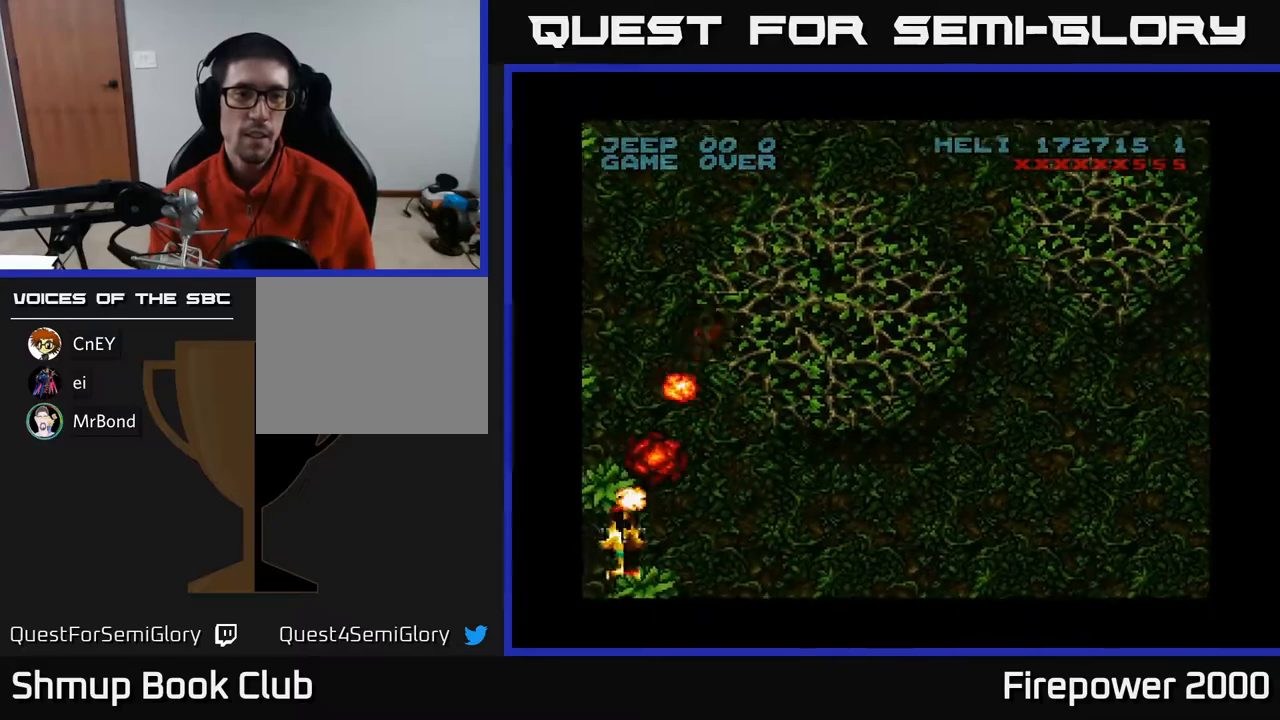
{"buttons": ["A", "DPAD_RIGHT"], "events": [[50, "DPAD_LEFT", "up"], [83, "DPAD_RIGHT", "down"]]}
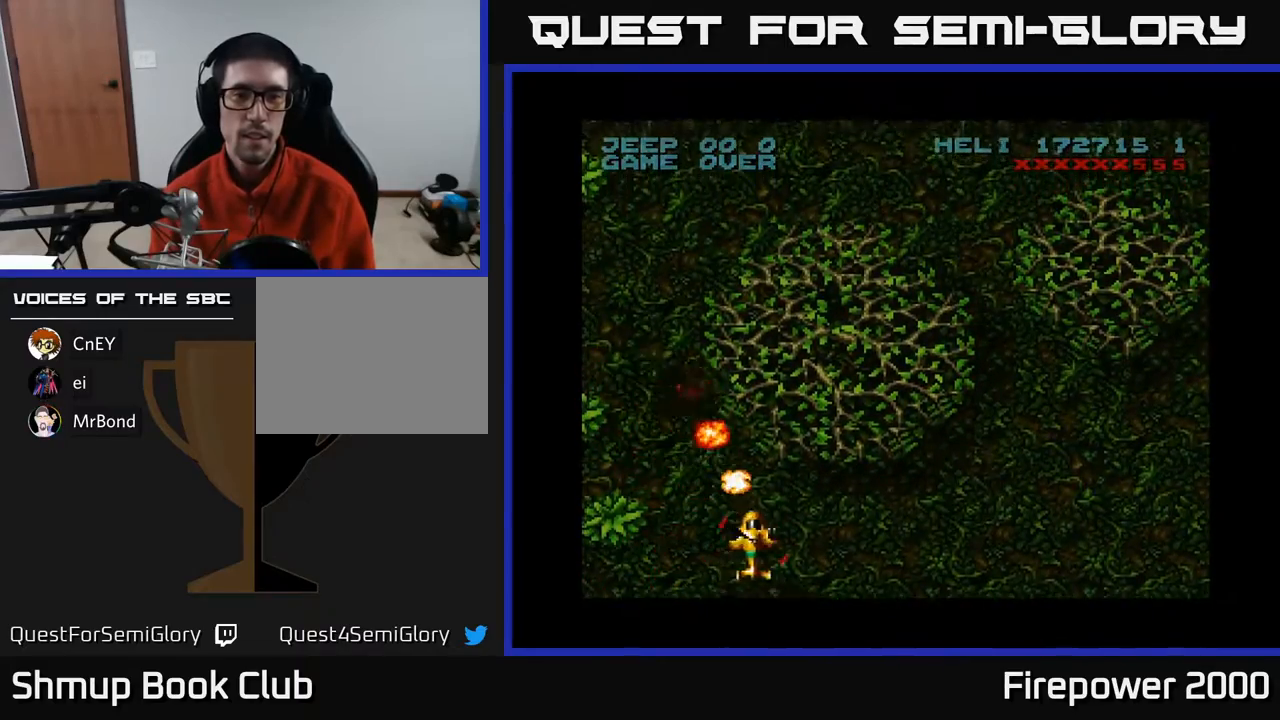
{"buttons": ["A", "DPAD_RIGHT"], "events": []}
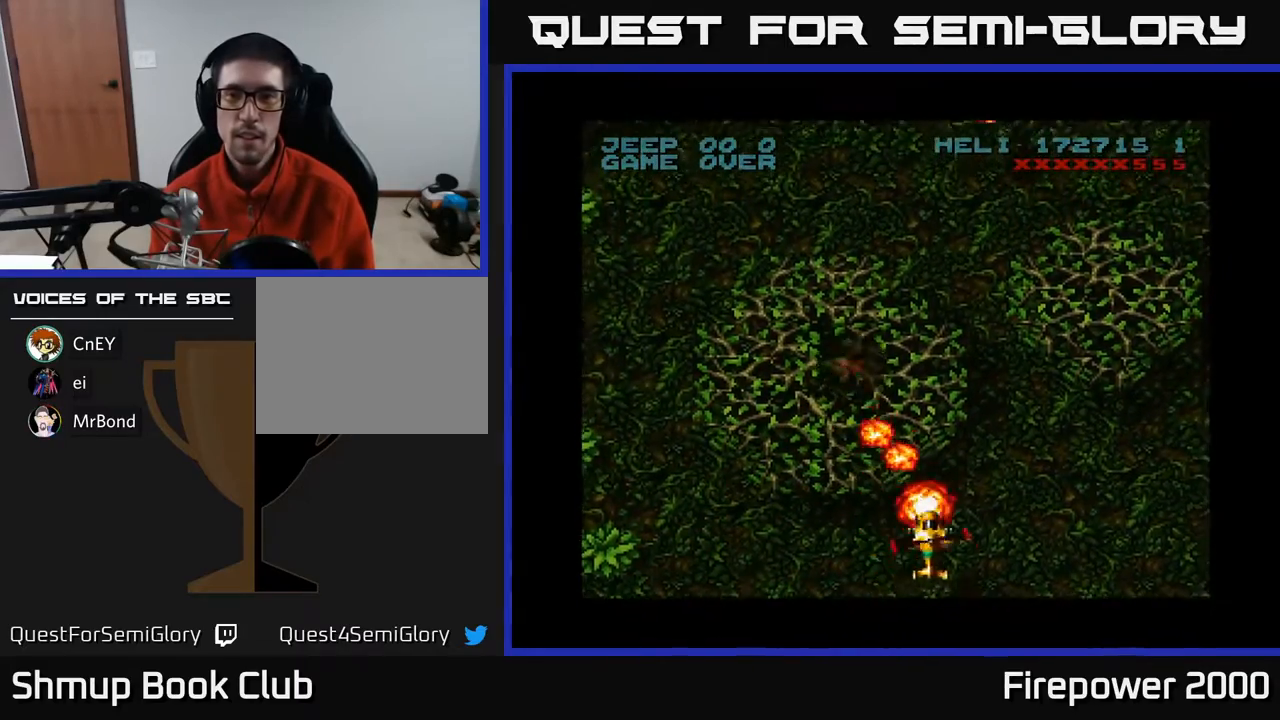
{"buttons": ["A", "DPAD_RIGHT"], "events": []}
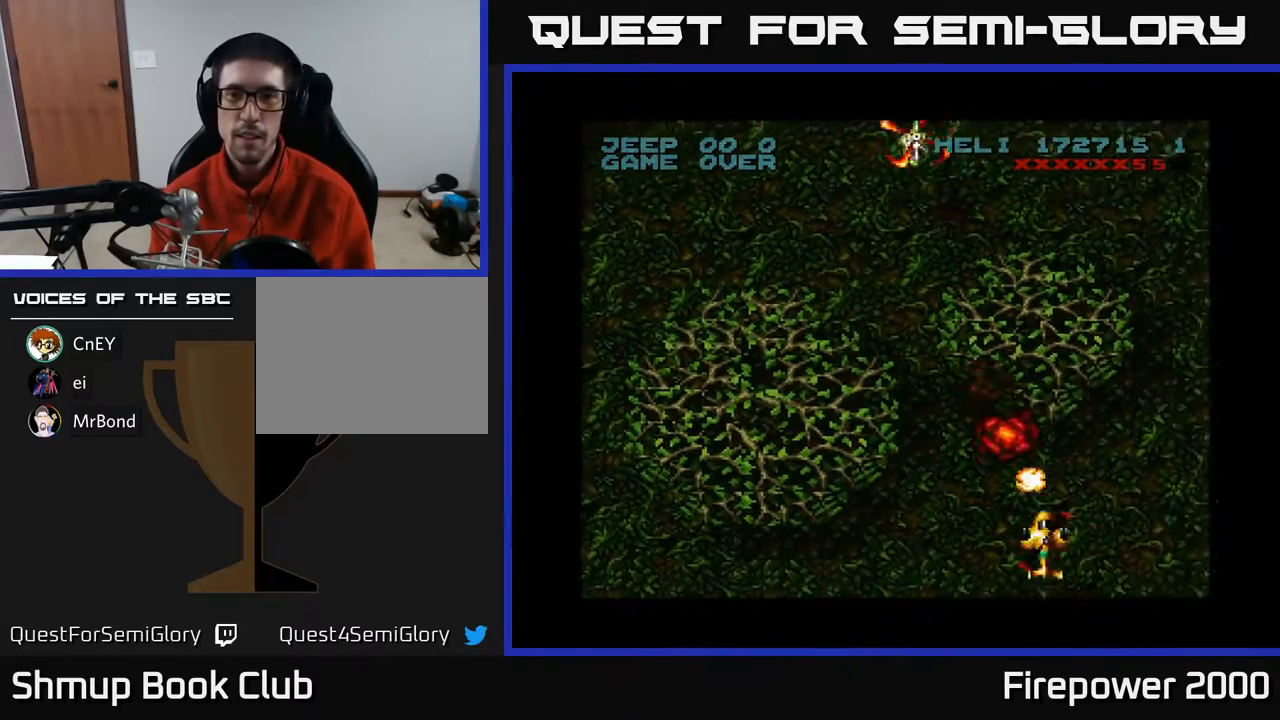
{"buttons": ["A", "DPAD_RIGHT"], "events": []}
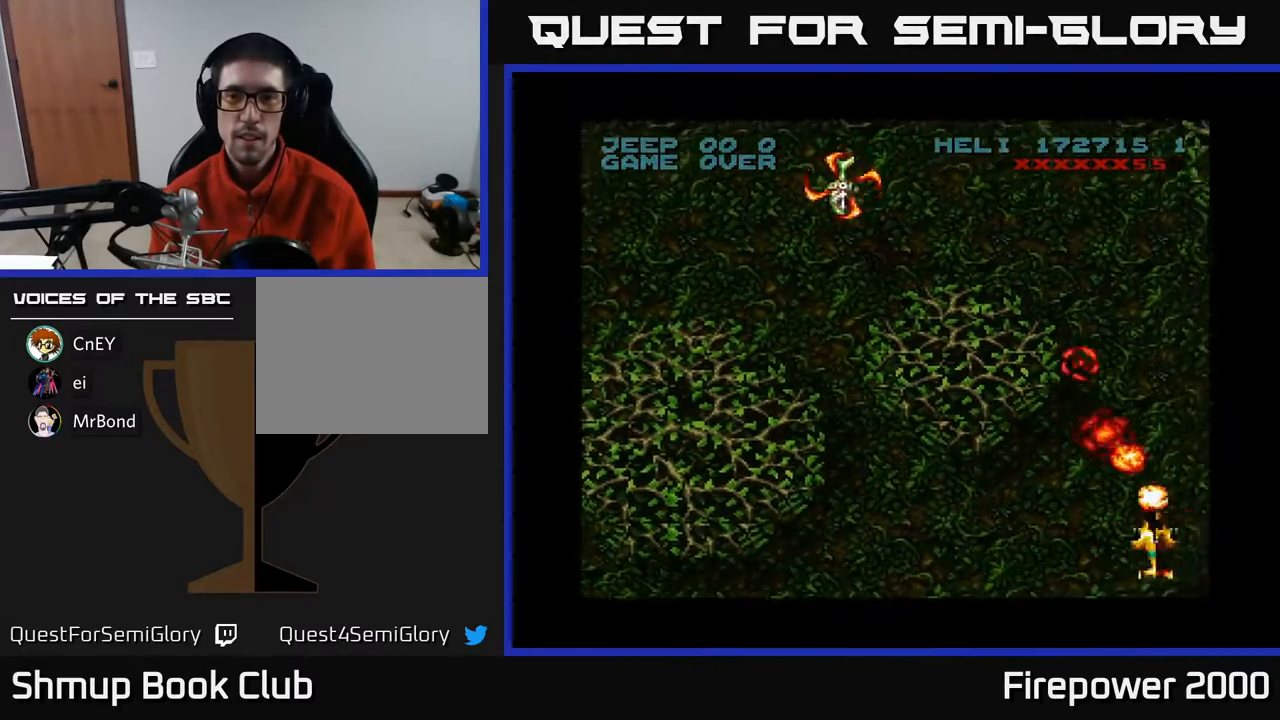
{"buttons": ["A"], "events": [[500, "DPAD_RIGHT", "up"]]}
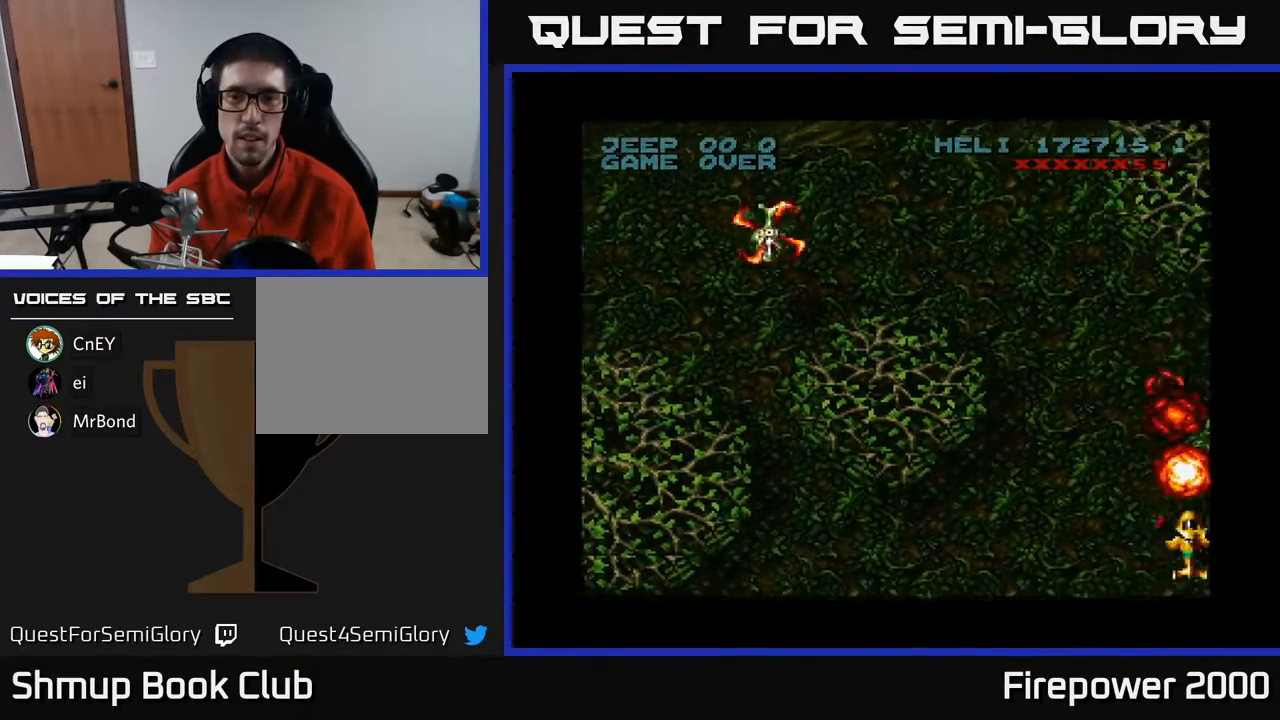
{"buttons": ["A", "DPAD_UP", "DPAD_RIGHT"], "events": [[33, "DPAD_LEFT", "down"], [133, "DPAD_LEFT", "up"], [133, "DPAD_UP", "down"], [450, "DPAD_RIGHT", "down"]]}
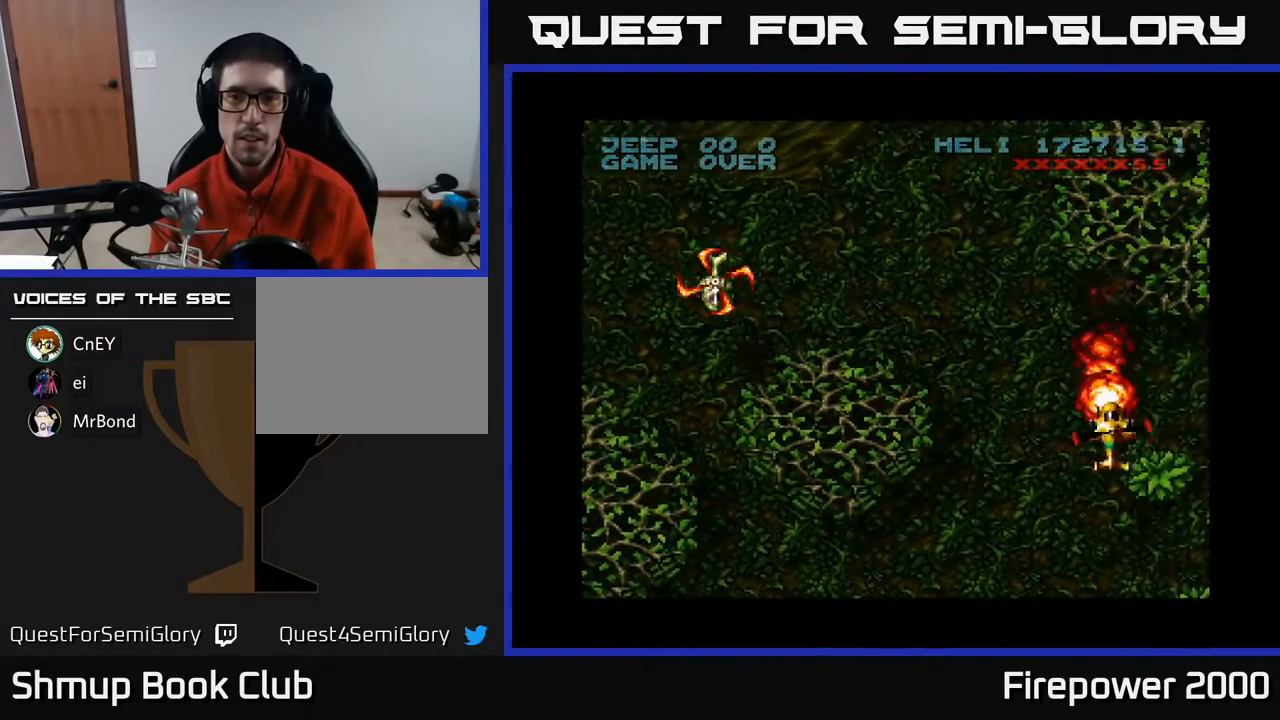
{"buttons": ["A", "DPAD_DOWN", "DPAD_LEFT"], "events": [[317, "DPAD_RIGHT", "up"], [350, "DPAD_UP", "up"], [367, "DPAD_LEFT", "down"], [483, "DPAD_DOWN", "down"]]}
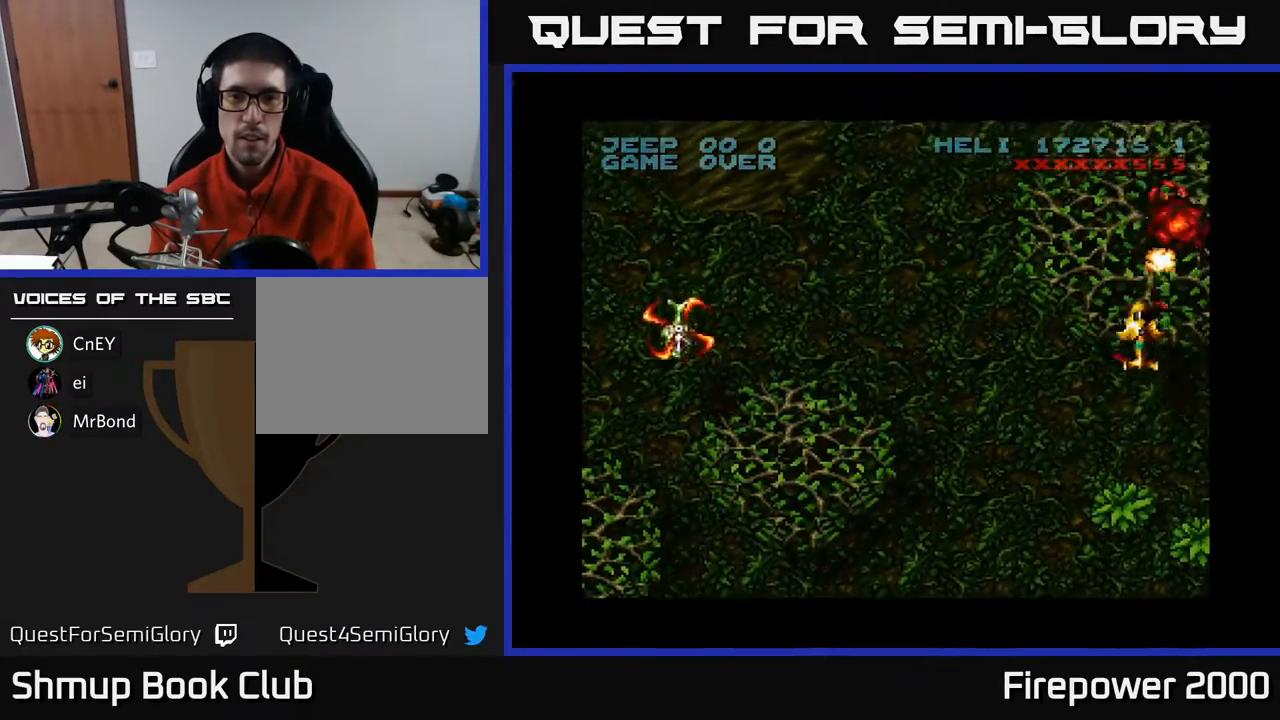
{"buttons": ["A", "DPAD_DOWN", "DPAD_LEFT"], "events": []}
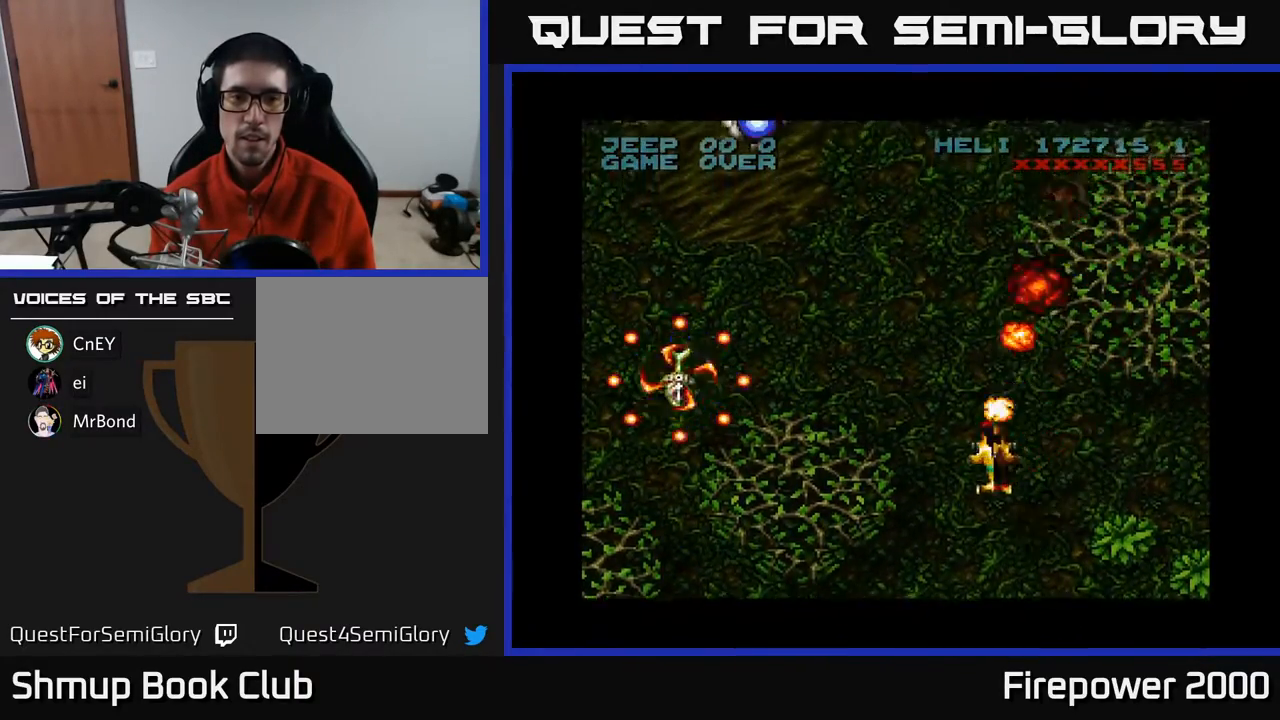
{"buttons": ["A", "DPAD_DOWN", "DPAD_LEFT"], "events": []}
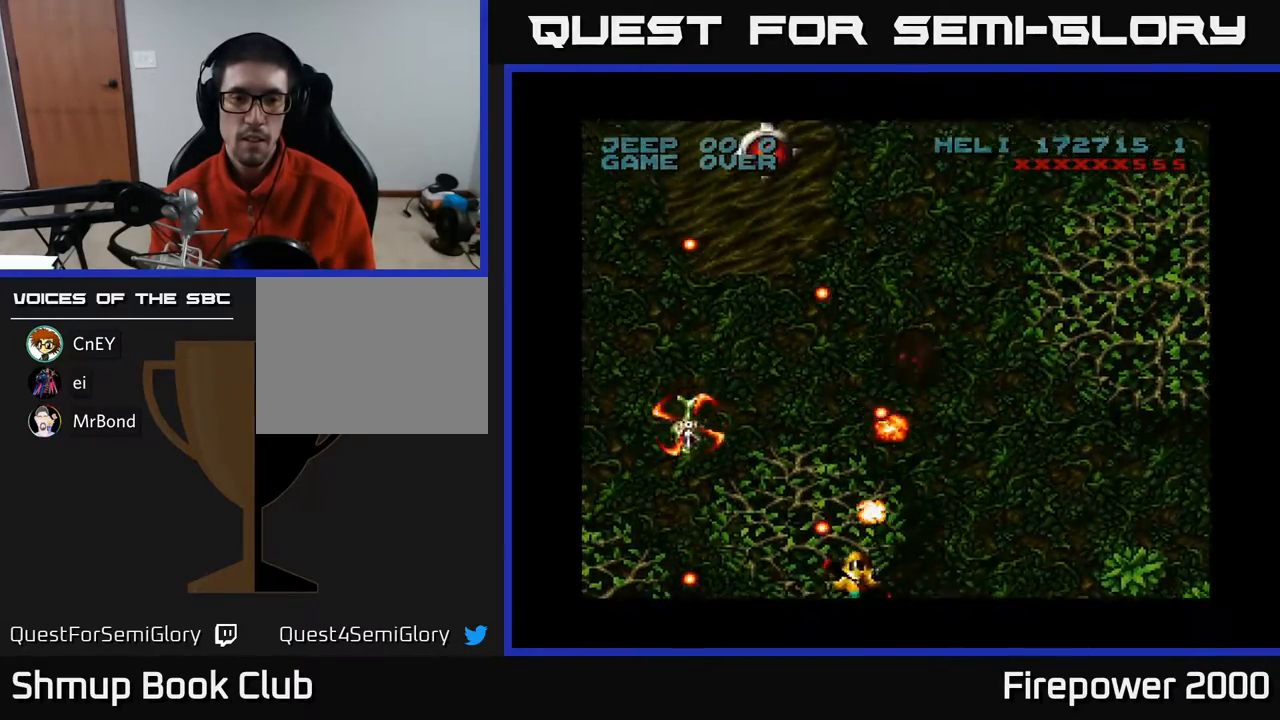
{"buttons": ["A"], "events": [[83, "DPAD_DOWN", "up"], [433, "DPAD_LEFT", "up"]]}
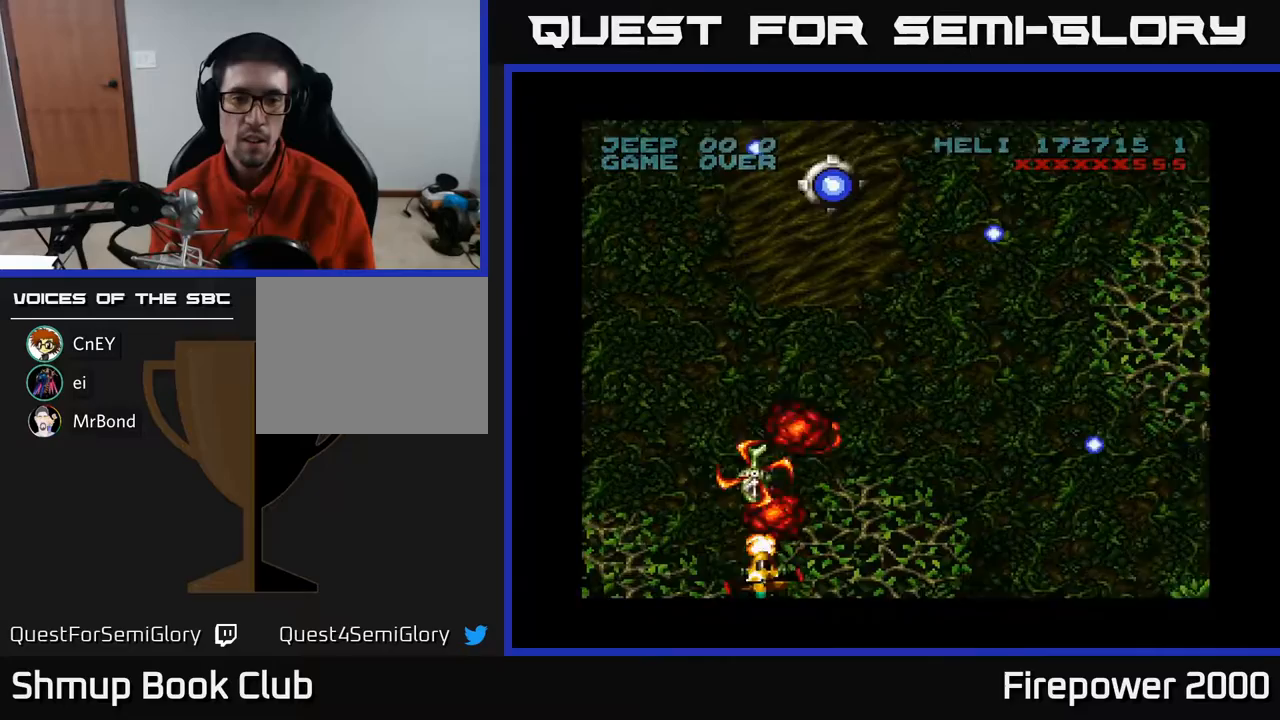
{"buttons": ["A"], "events": [[67, "DPAD_RIGHT", "down"], [100, "DPAD_RIGHT", "up"]]}
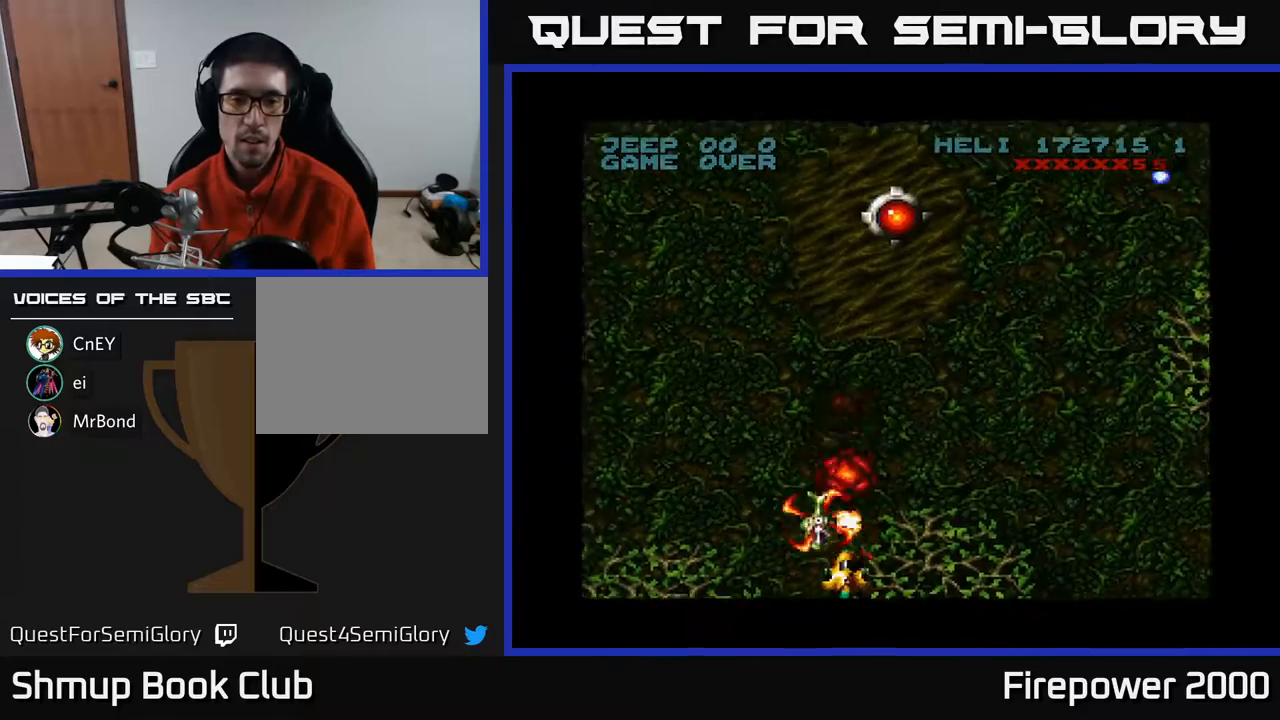
{"buttons": ["A", "DPAD_UP"], "events": [[67, "DPAD_RIGHT", "down"], [267, "DPAD_UP", "down"], [283, "DPAD_RIGHT", "up"]]}
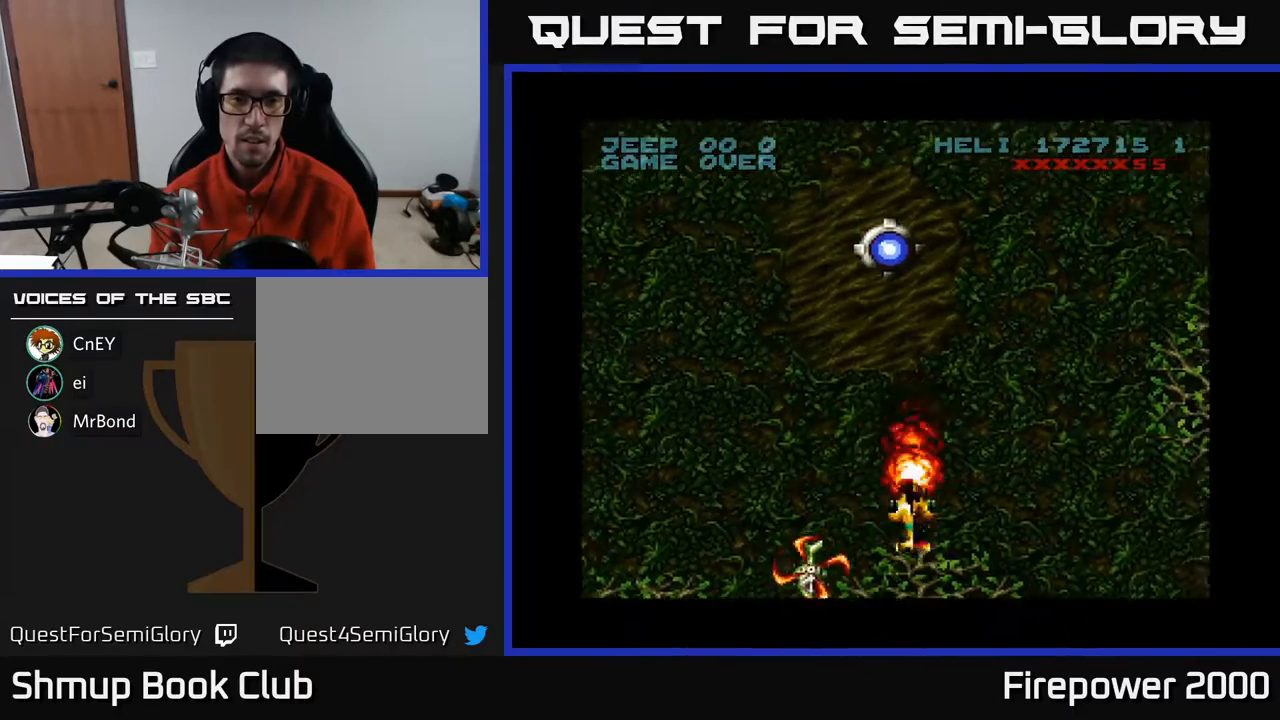
{"buttons": ["A", "DPAD_UP", "DPAD_RIGHT"], "events": [[133, "DPAD_LEFT", "down"], [267, "DPAD_LEFT", "up"], [483, "DPAD_RIGHT", "down"]]}
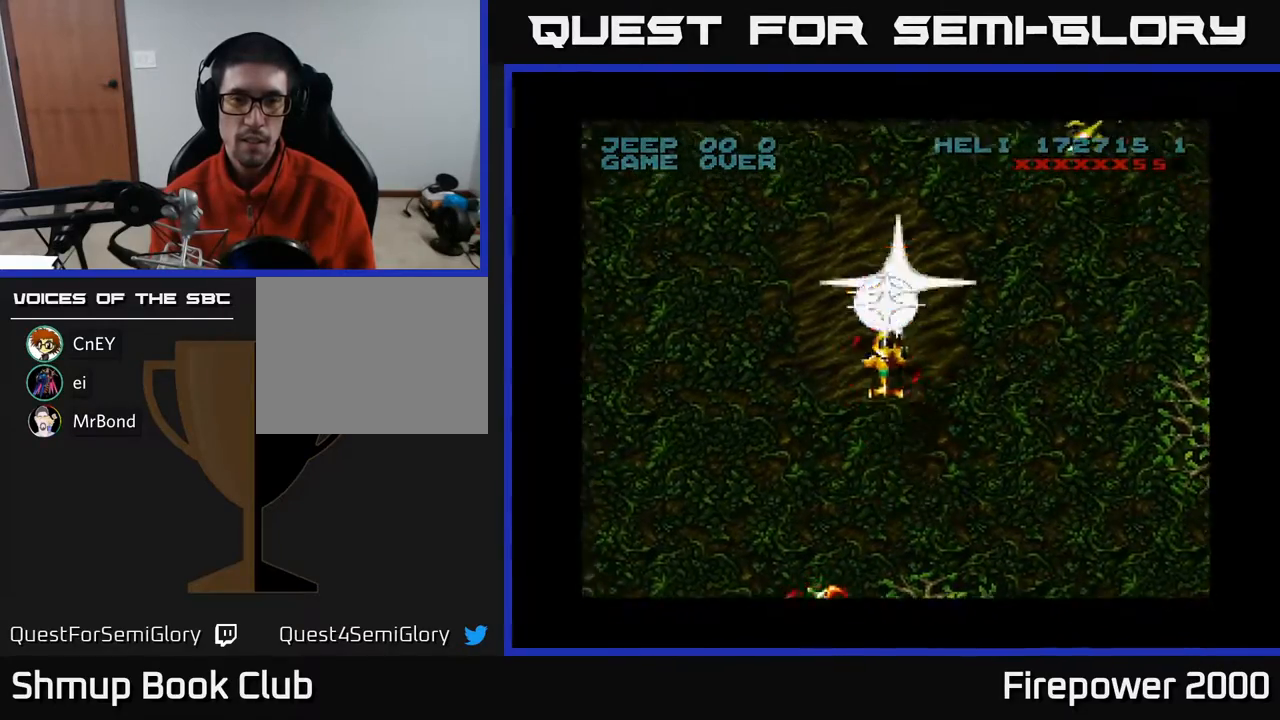
{"buttons": ["A", "DPAD_DOWN", "DPAD_RIGHT"], "events": [[67, "DPAD_RIGHT", "up"], [217, "A", "up"], [300, "DPAD_UP", "up"], [350, "DPAD_DOWN", "down"], [367, "A", "down"], [433, "DPAD_RIGHT", "down"]]}
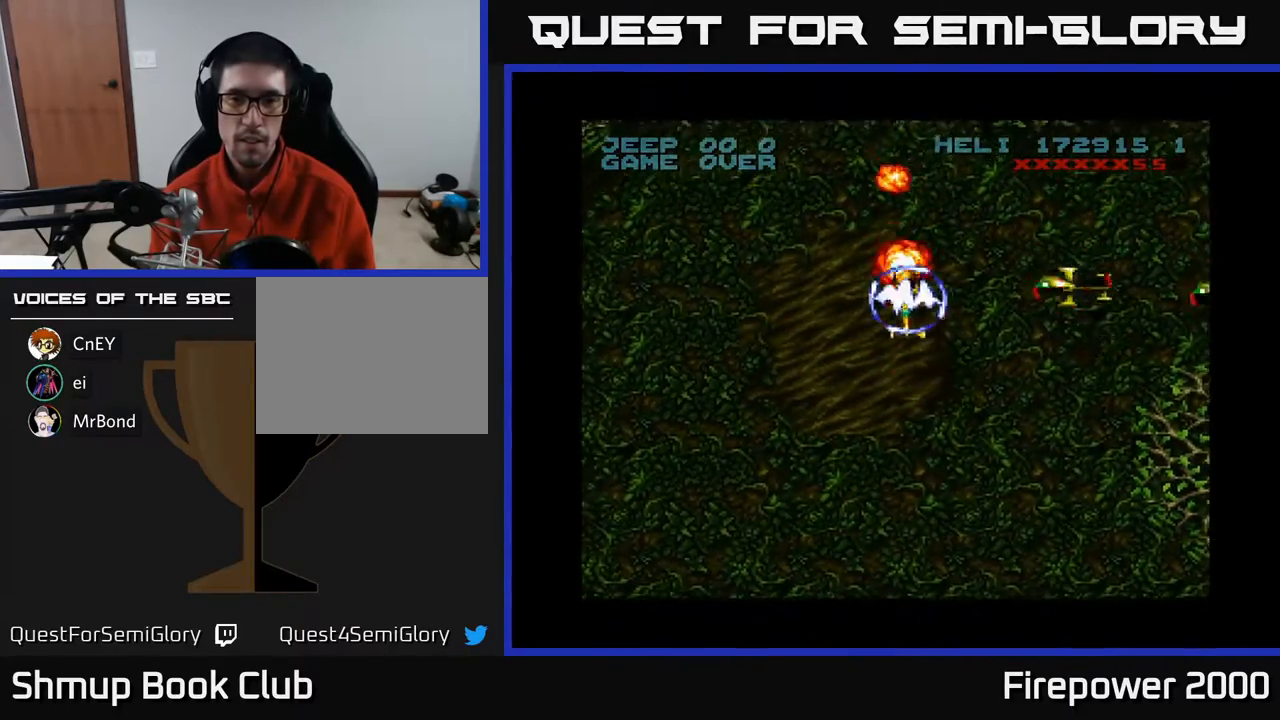
{"buttons": ["A", "DPAD_DOWN"], "events": [[433, "DPAD_RIGHT", "up"]]}
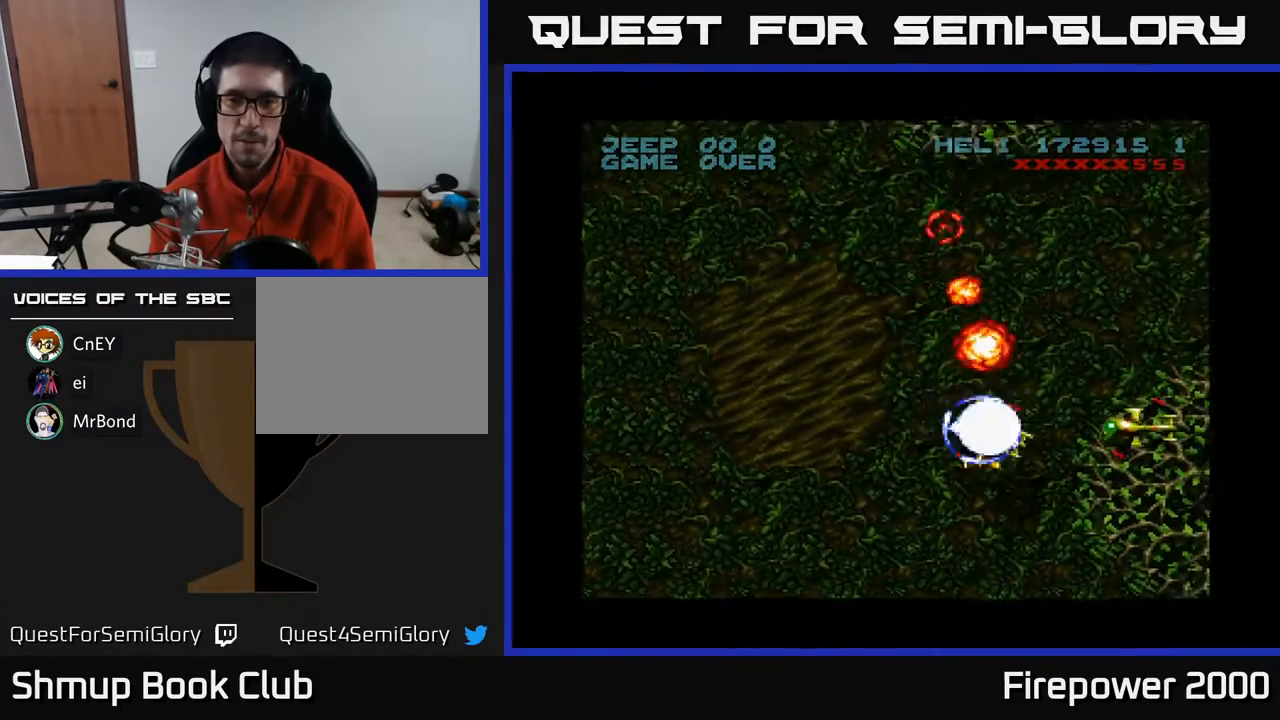
{"buttons": ["A", "DPAD_DOWN", "DPAD_RIGHT"], "events": [[150, "DPAD_RIGHT", "down"], [233, "DPAD_RIGHT", "up"], [283, "DPAD_LEFT", "down"], [383, "DPAD_LEFT", "up"], [400, "DPAD_RIGHT", "down"]]}
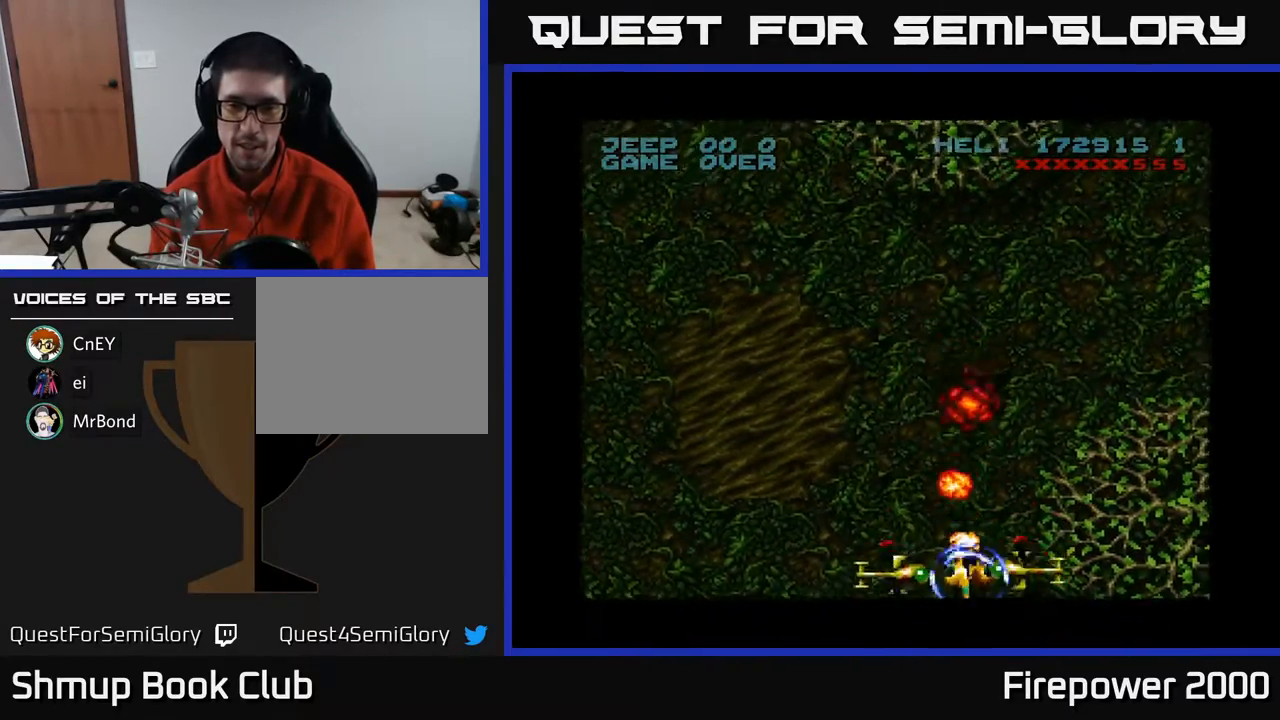
{"buttons": ["A", "DPAD_LEFT"], "events": [[67, "DPAD_RIGHT", "up"], [117, "DPAD_LEFT", "down"], [200, "DPAD_DOWN", "up"]]}
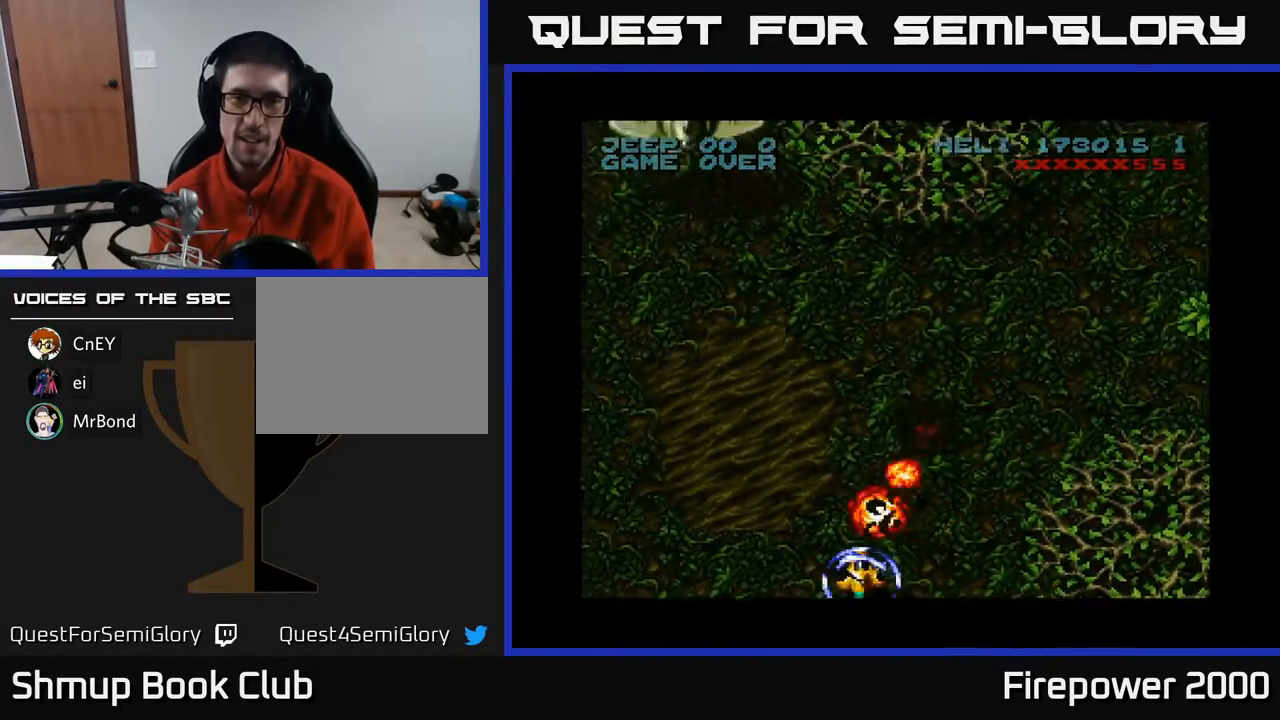
{"buttons": ["A", "DPAD_UP"], "events": [[300, "DPAD_UP", "down"], [383, "DPAD_LEFT", "up"]]}
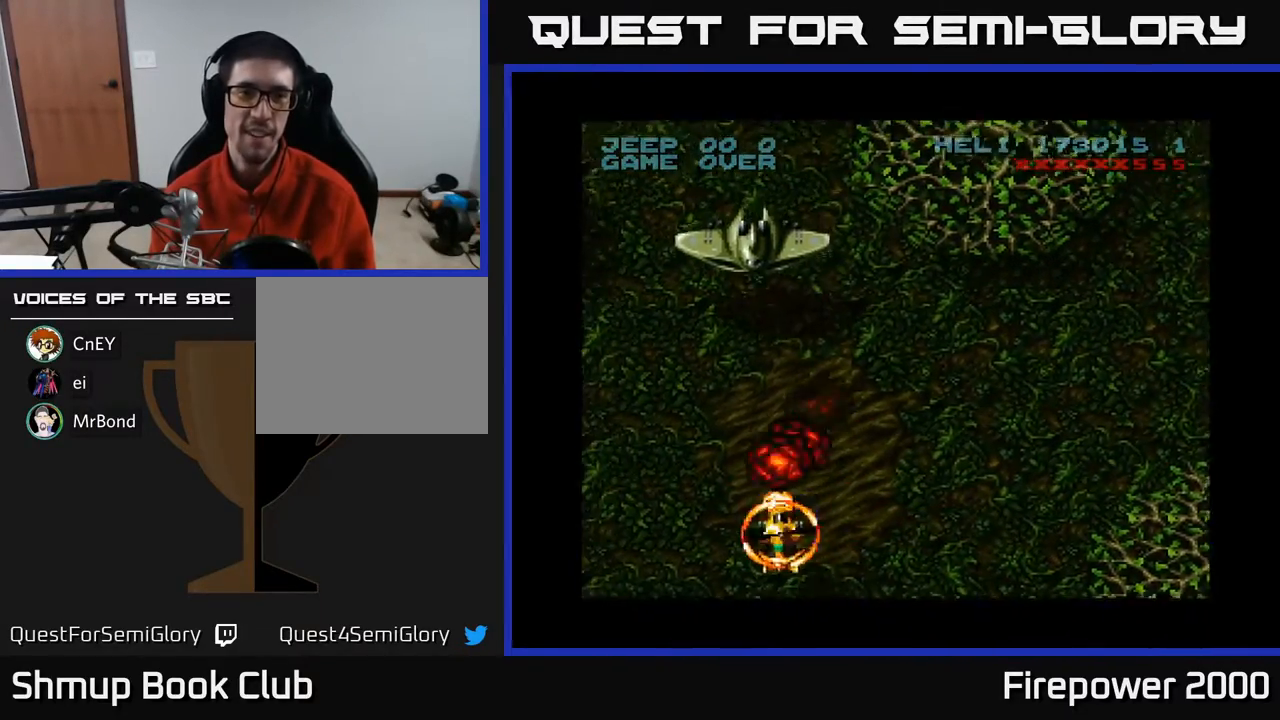
{"buttons": ["A"], "events": [[483, "DPAD_UP", "up"]]}
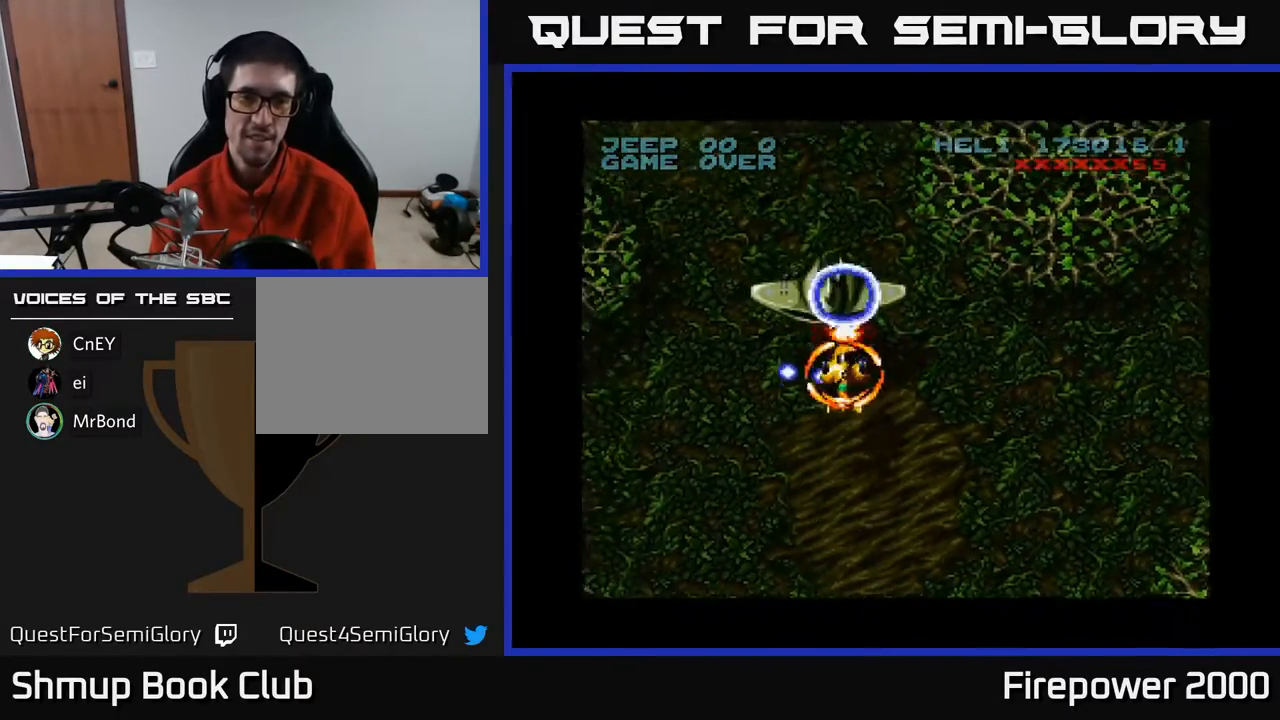
{"buttons": ["A", "DPAD_DOWN", "DPAD_RIGHT"], "events": [[333, "DPAD_RIGHT", "down"], [450, "DPAD_DOWN", "down"]]}
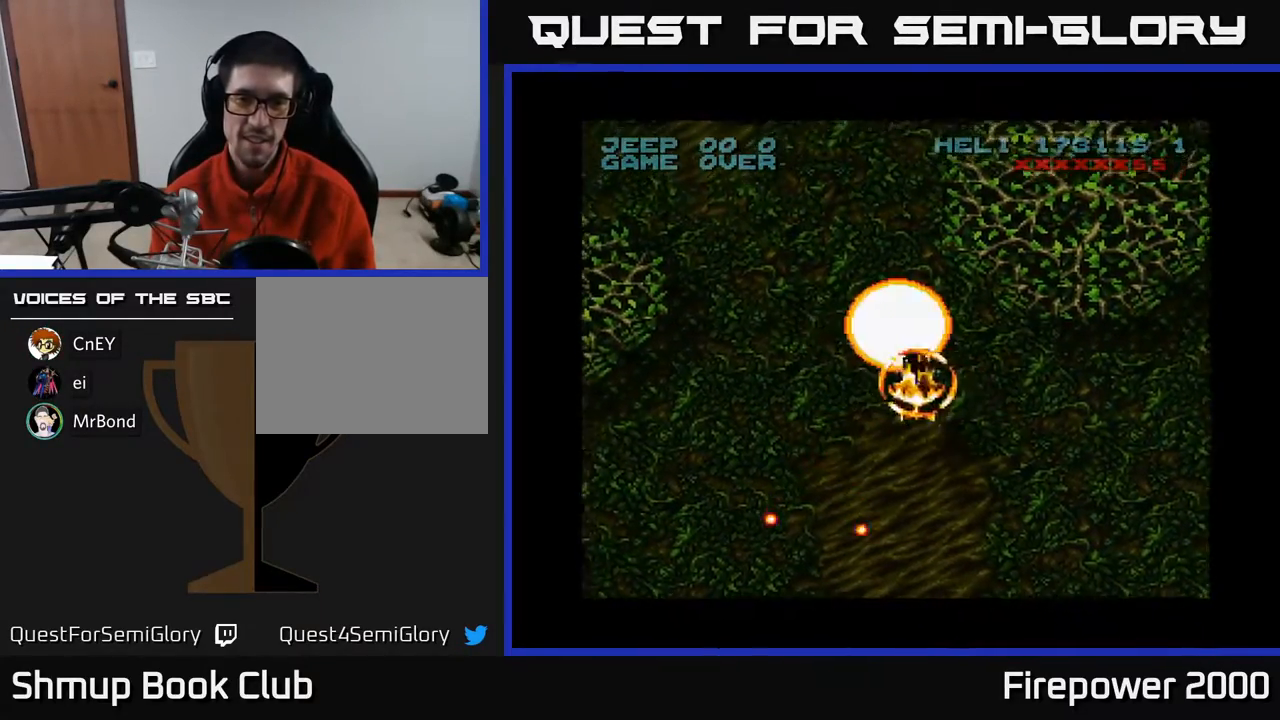
{"buttons": ["A", "DPAD_UP"], "events": [[150, "DPAD_DOWN", "up"], [383, "DPAD_RIGHT", "up"], [433, "DPAD_UP", "down"]]}
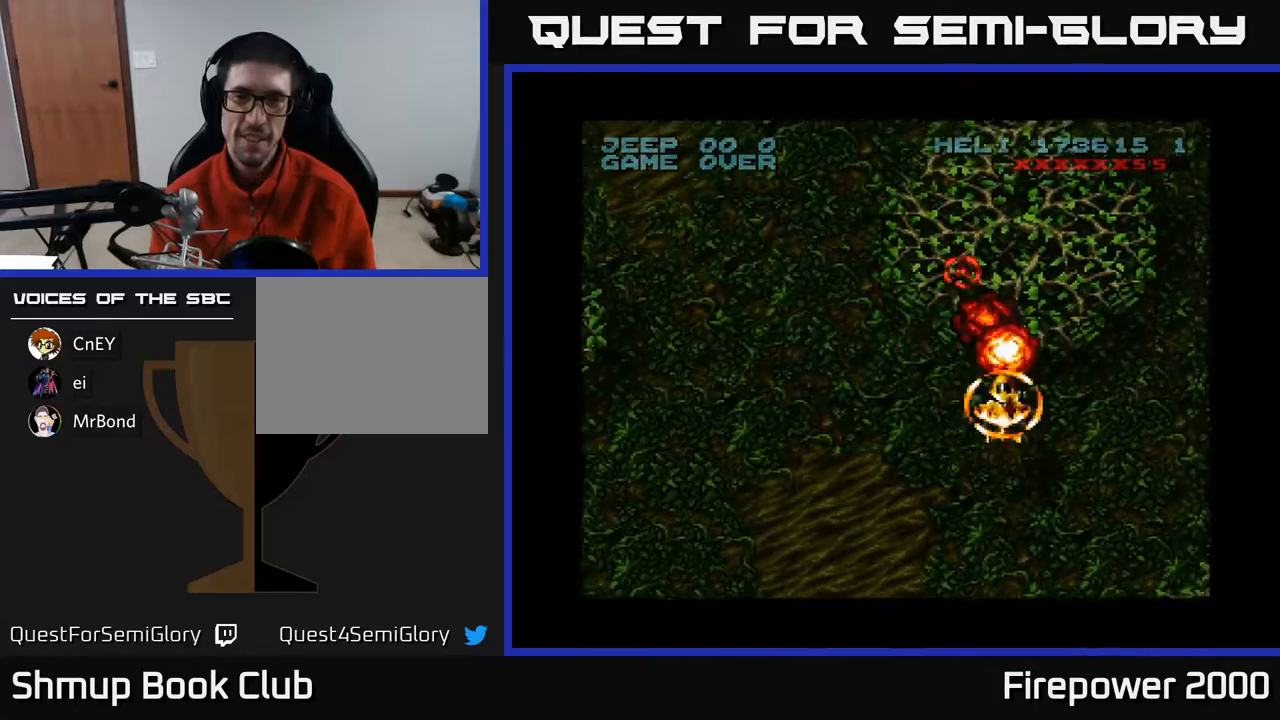
{"buttons": ["A", "DPAD_LEFT"], "events": [[33, "DPAD_LEFT", "down"], [117, "DPAD_UP", "up"]]}
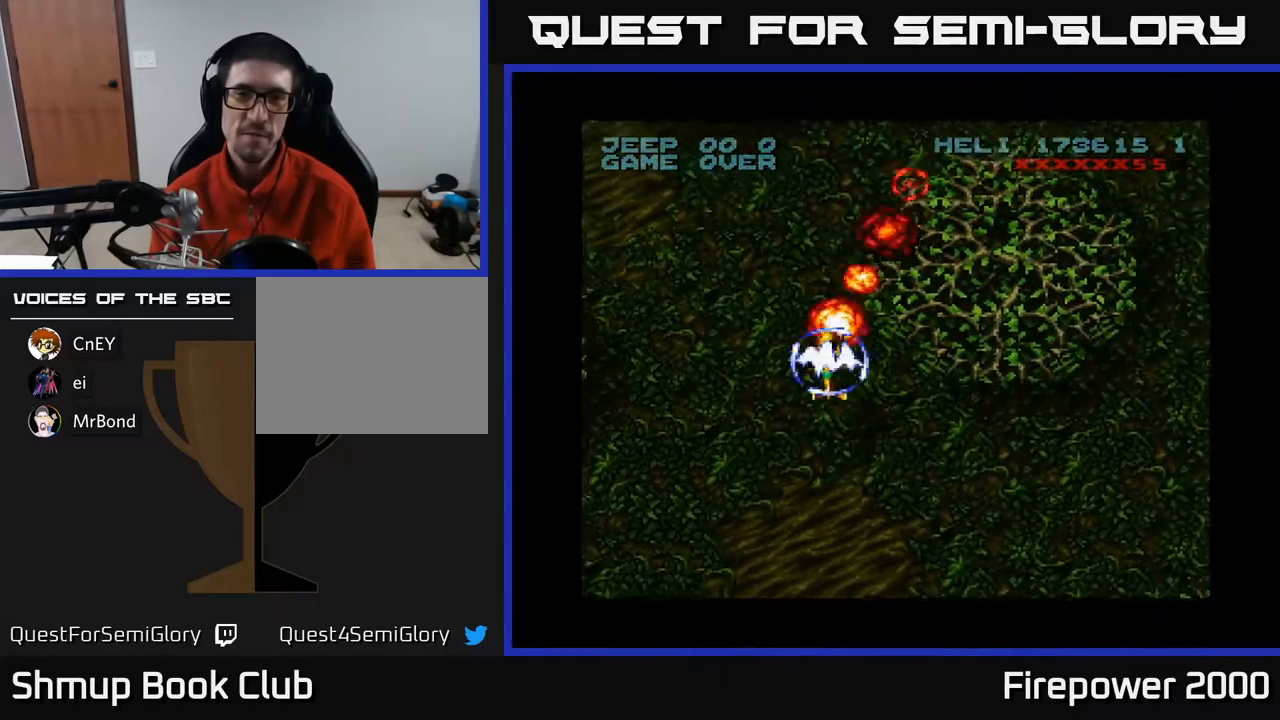
{"buttons": ["A", "DPAD_UP"], "events": [[150, "DPAD_DOWN", "down"], [333, "DPAD_DOWN", "up"], [400, "DPAD_UP", "down"], [417, "DPAD_LEFT", "up"]]}
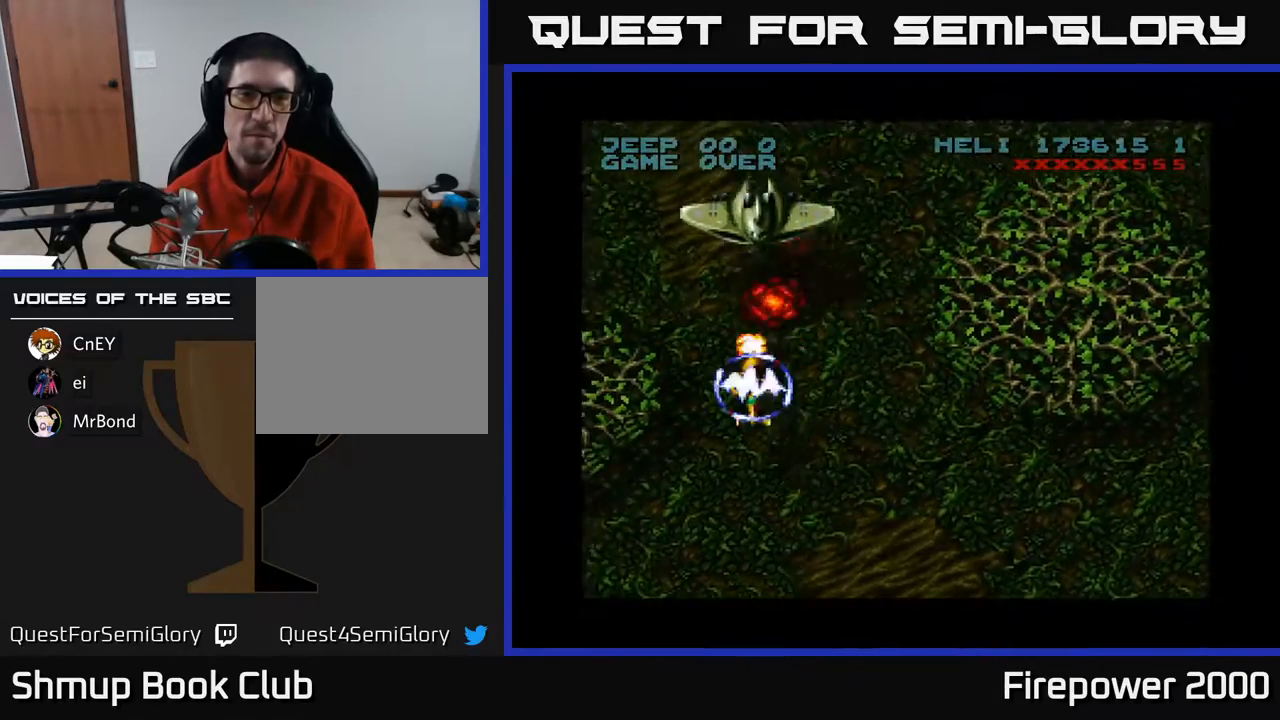
{"buttons": ["A", "DPAD_DOWN"], "events": [[50, "DPAD_UP", "up"], [417, "DPAD_DOWN", "down"]]}